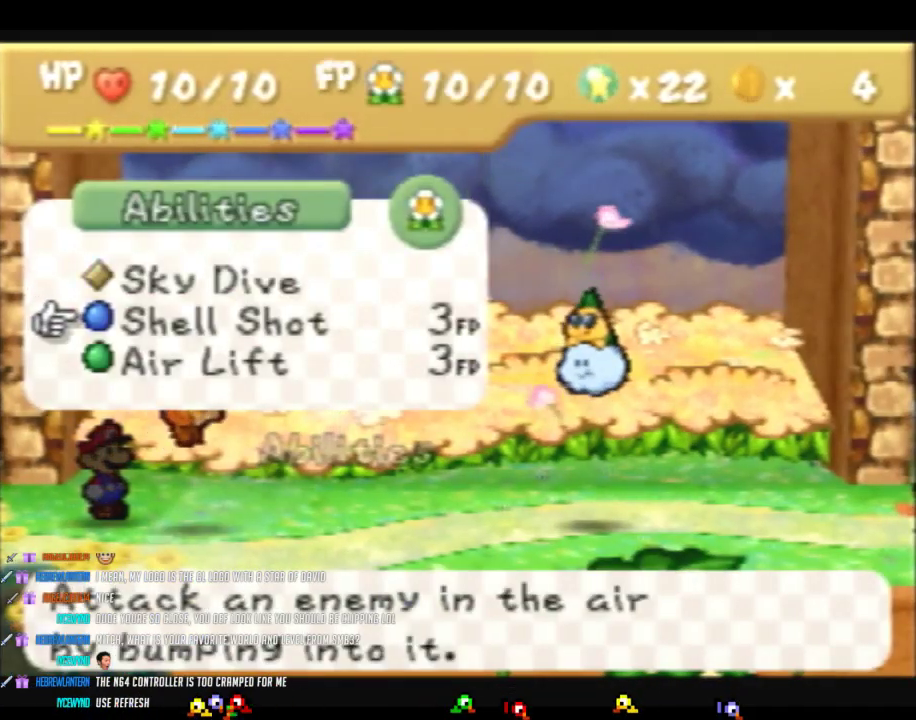
Gameplay with a controller (Nintendo layout); each line is a JSON object with the inputs held at the frame after it. "events" lists button and stick changes between this image and that frame as [ms after this image, input, new state], when the widget could be followed in between. Not read: L3 R3.
{"buttons": [], "left_stick": "left", "events": [[17, "A", "down"], [83, "A", "up"], [483, "left_stick", "left"]]}
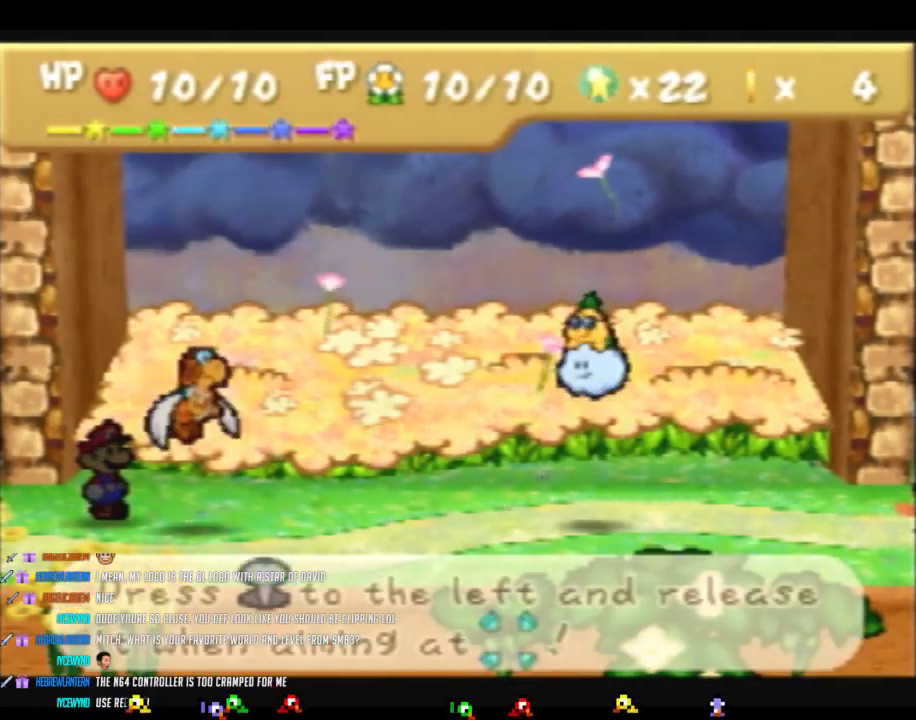
{"buttons": [], "left_stick": "left", "events": []}
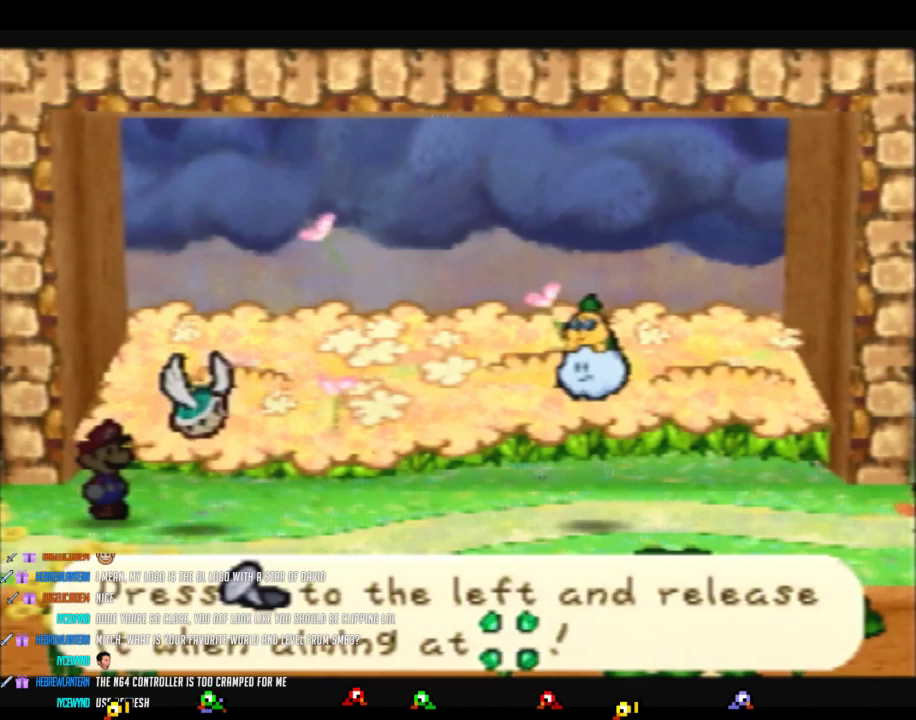
{"buttons": [], "left_stick": "left", "events": []}
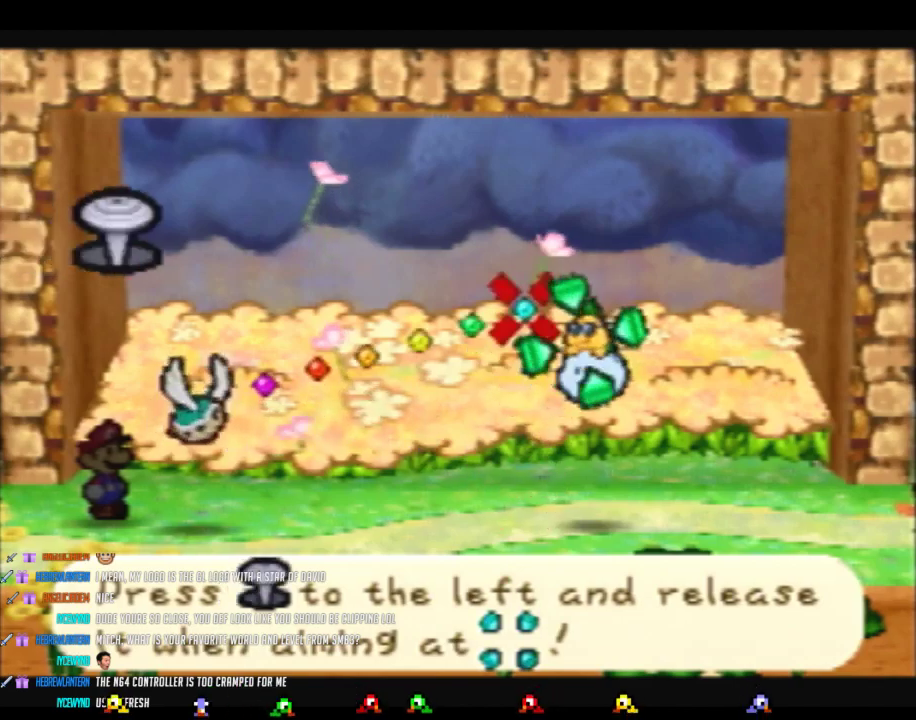
{"buttons": [], "left_stick": "center", "events": [[400, "left_stick", "center"]]}
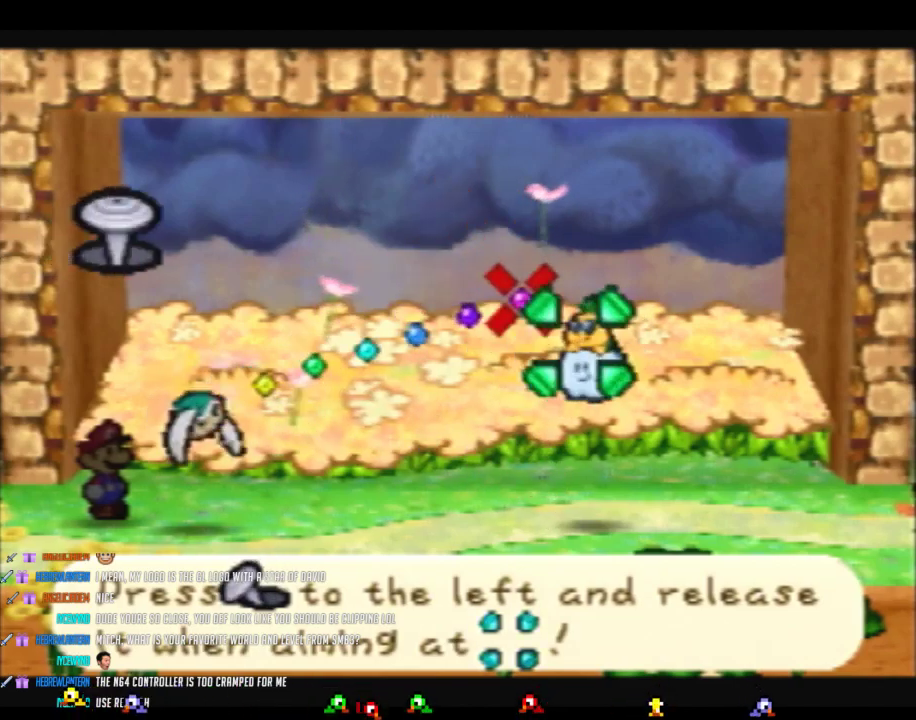
{"buttons": [], "left_stick": "center", "events": []}
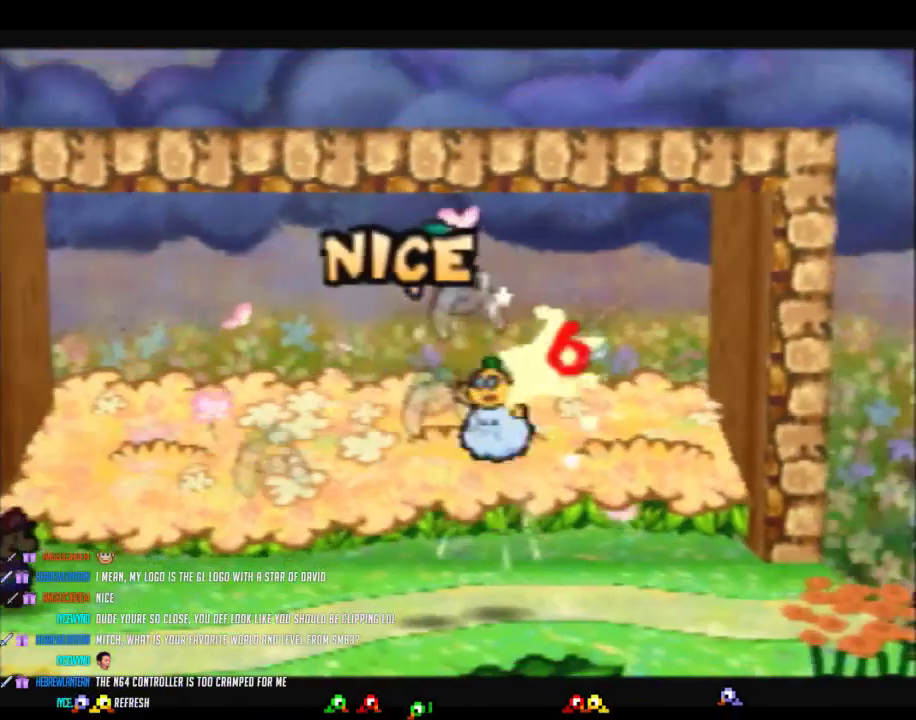
{"buttons": [], "left_stick": "center", "events": []}
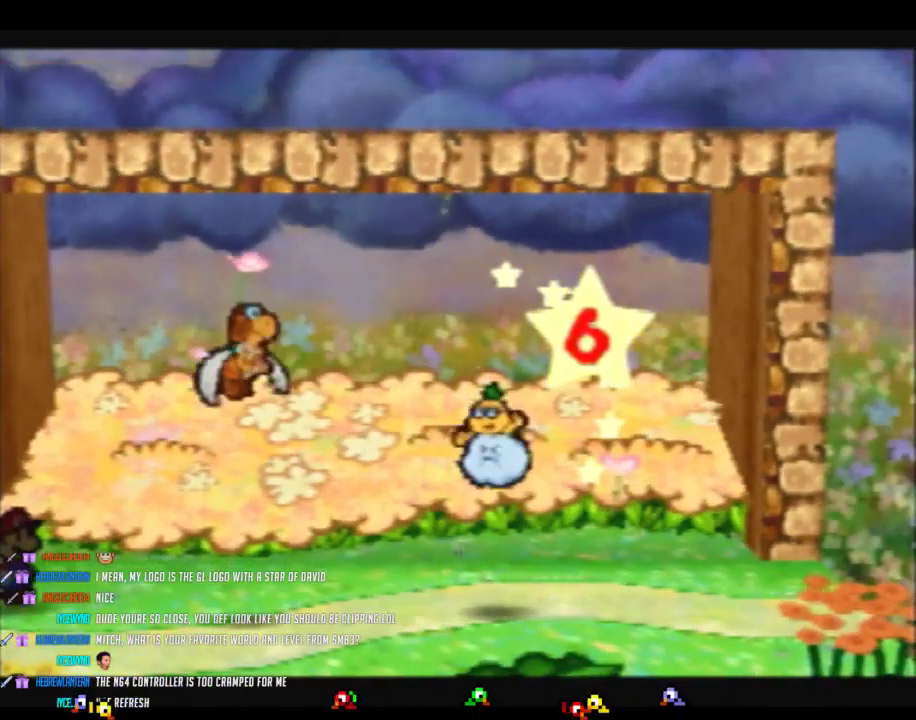
{"buttons": [], "left_stick": "center", "events": []}
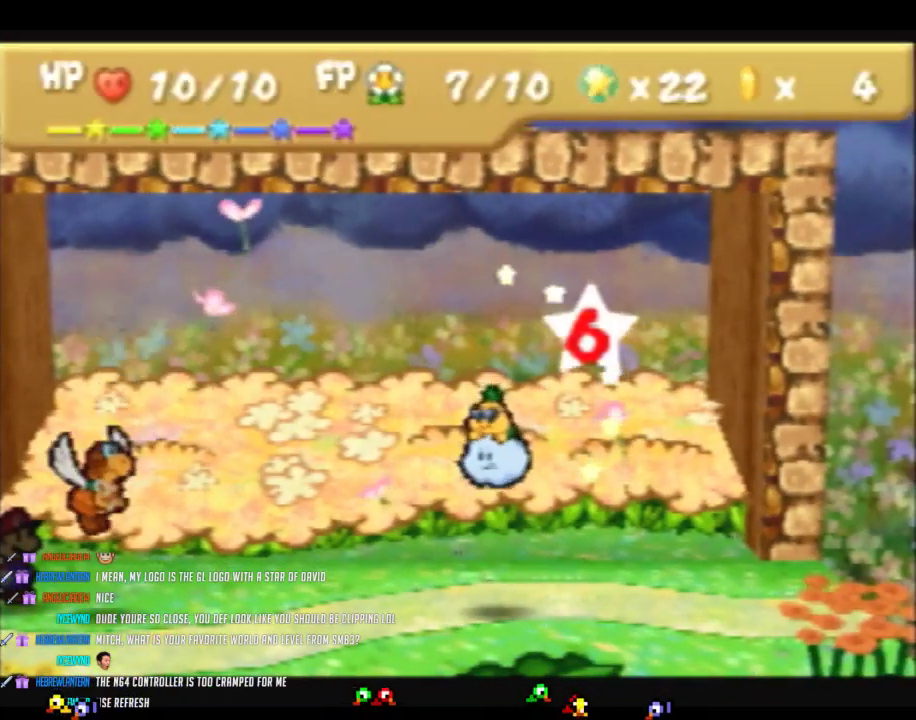
{"buttons": [], "left_stick": "center", "events": []}
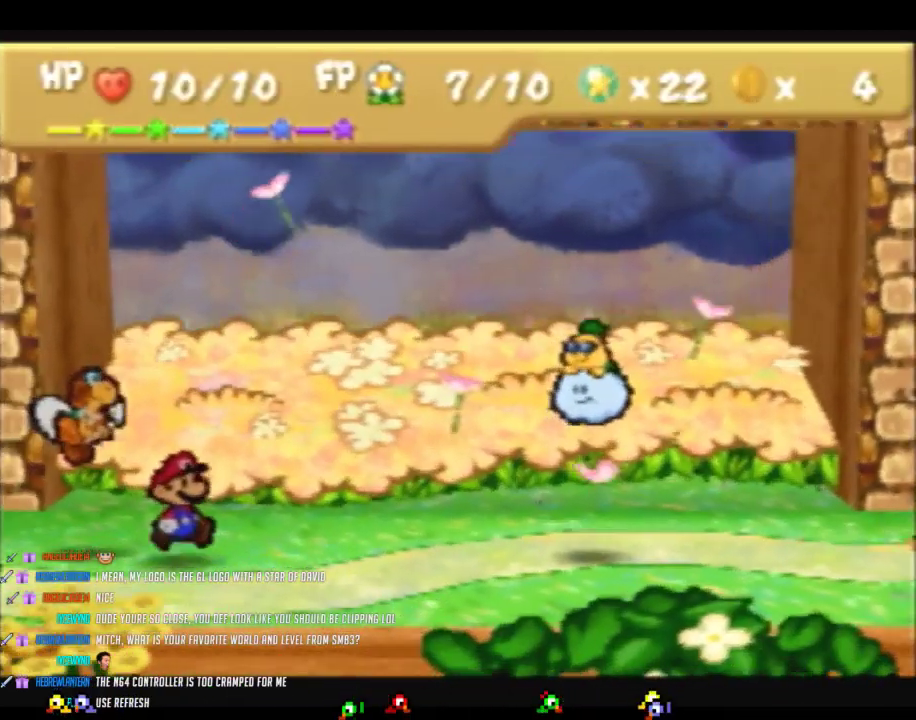
{"buttons": [], "left_stick": "center", "events": []}
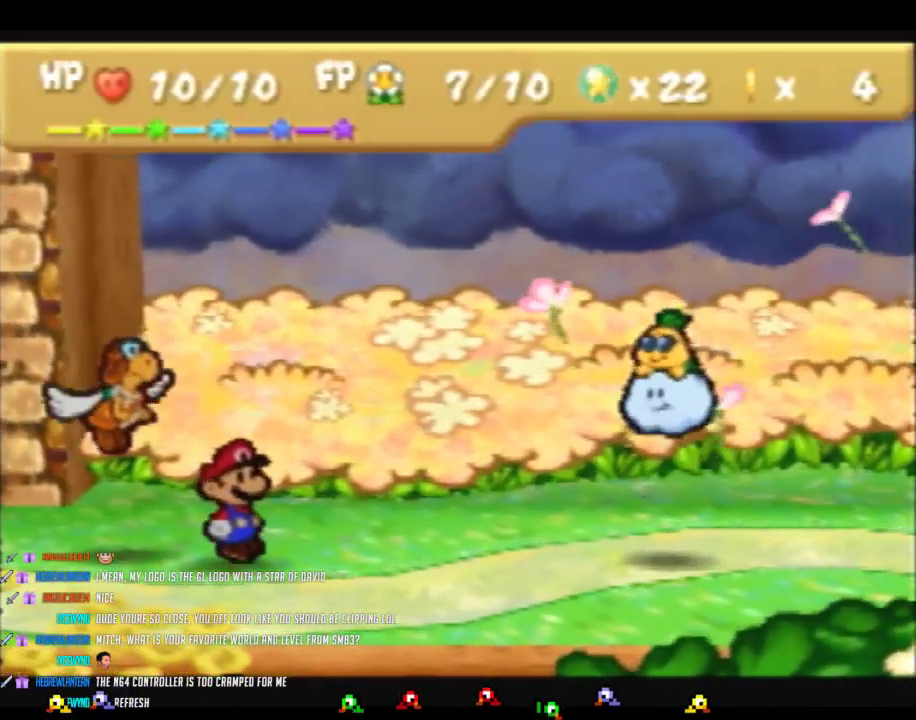
{"buttons": [], "left_stick": "center", "events": []}
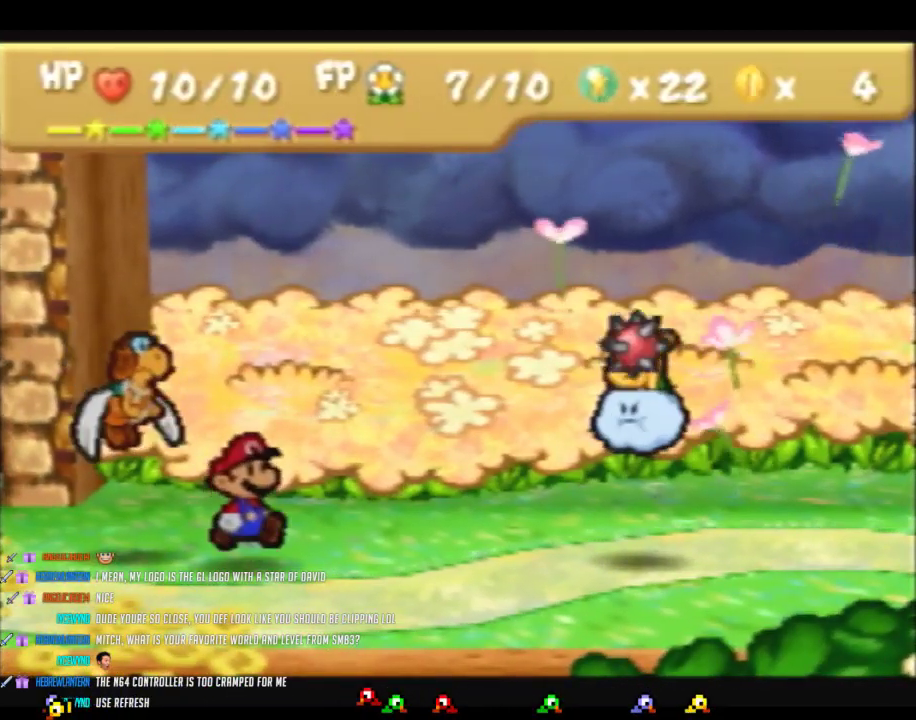
{"buttons": [], "left_stick": "center", "events": []}
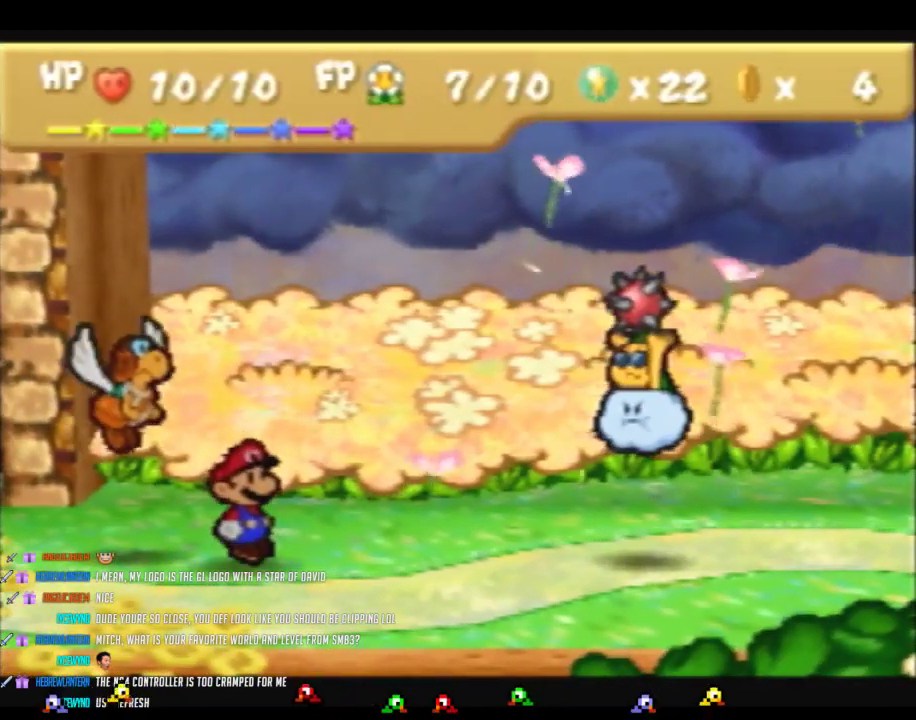
{"buttons": [], "left_stick": "center", "events": []}
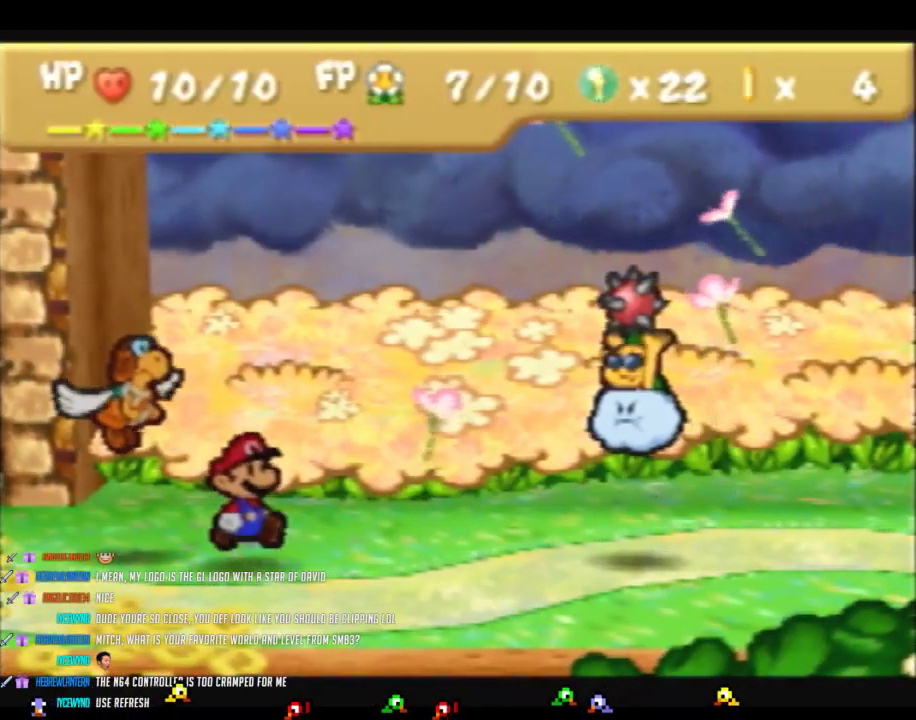
{"buttons": [], "left_stick": "center", "events": []}
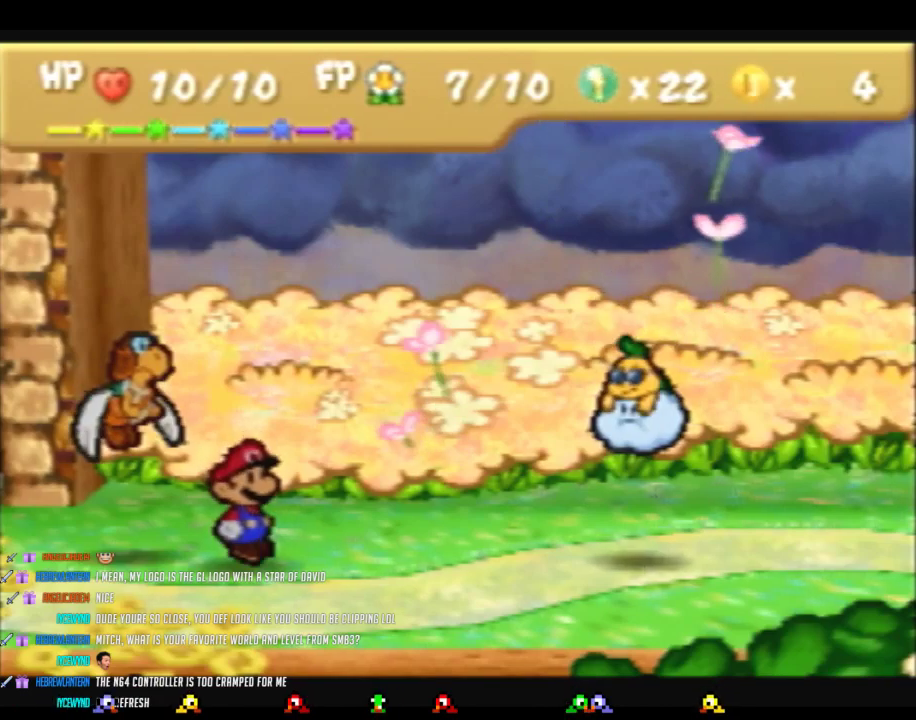
{"buttons": ["A"], "left_stick": "center", "events": [[150, "A", "down"]]}
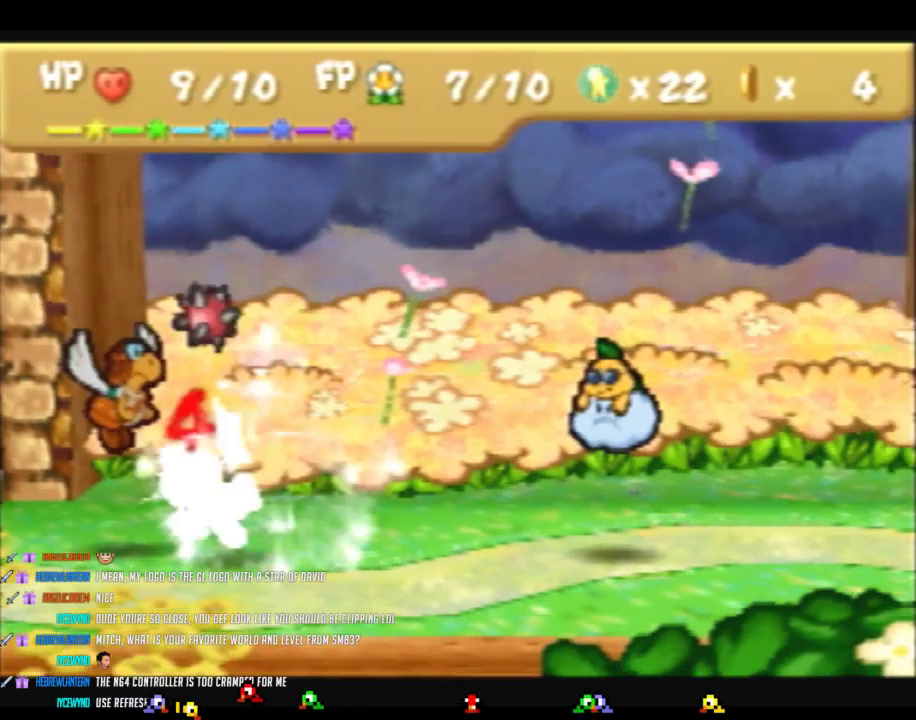
{"buttons": [], "left_stick": "center", "events": [[267, "A", "up"]]}
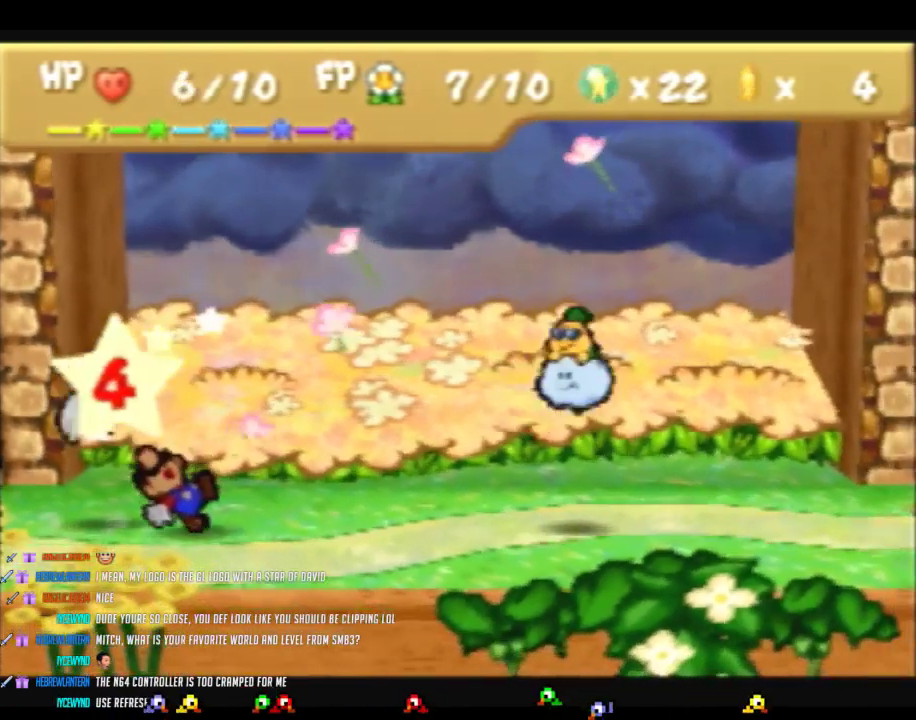
{"buttons": [], "left_stick": "center", "events": []}
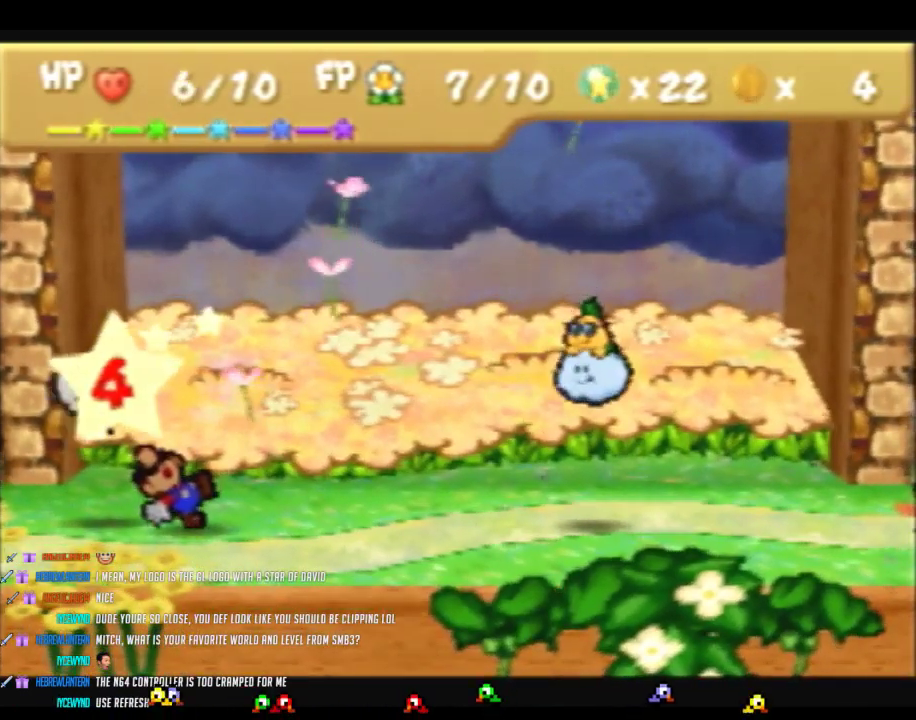
{"buttons": [], "left_stick": "center", "events": []}
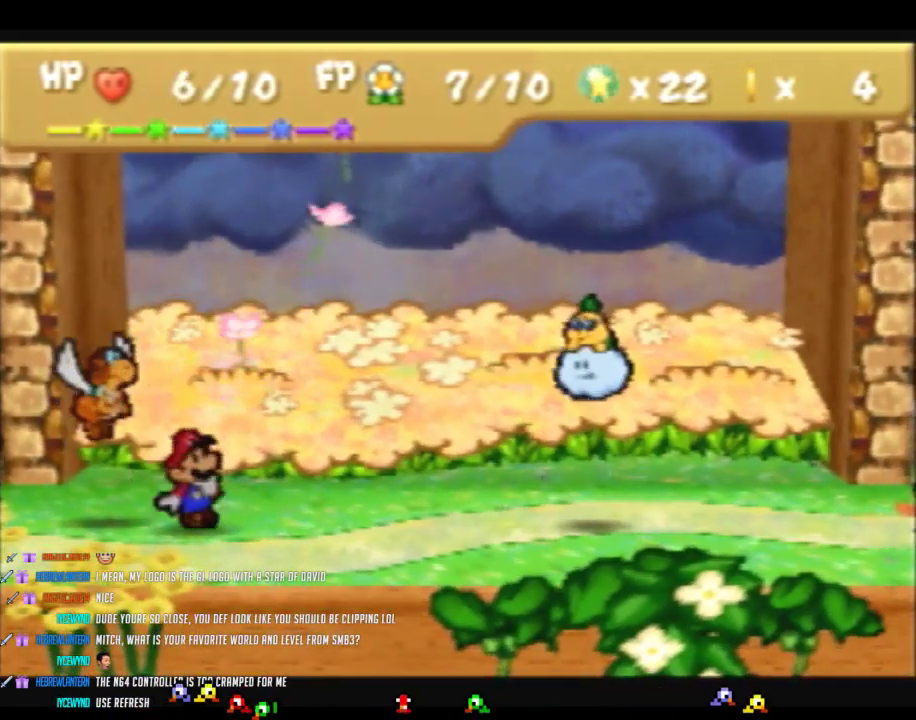
{"buttons": [], "left_stick": "center", "events": [[367, "left_stick", "down-right"], [450, "left_stick", "center"]]}
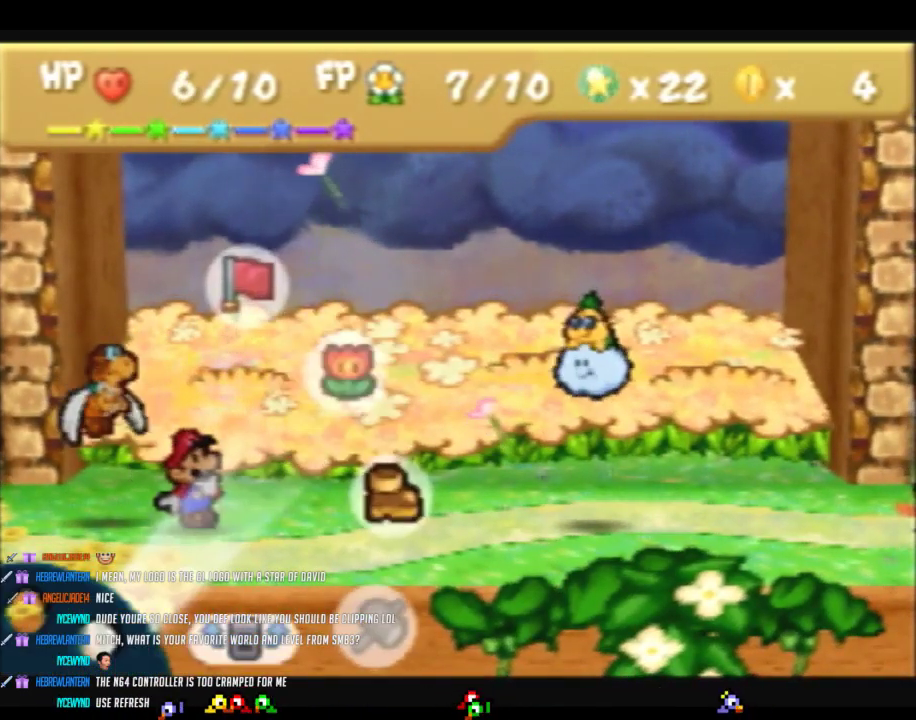
{"buttons": ["A"], "left_stick": "center", "events": [[83, "left_stick", "down-right"], [183, "left_stick", "center"], [300, "left_stick", "down-right"], [367, "left_stick", "center"], [483, "A", "down"]]}
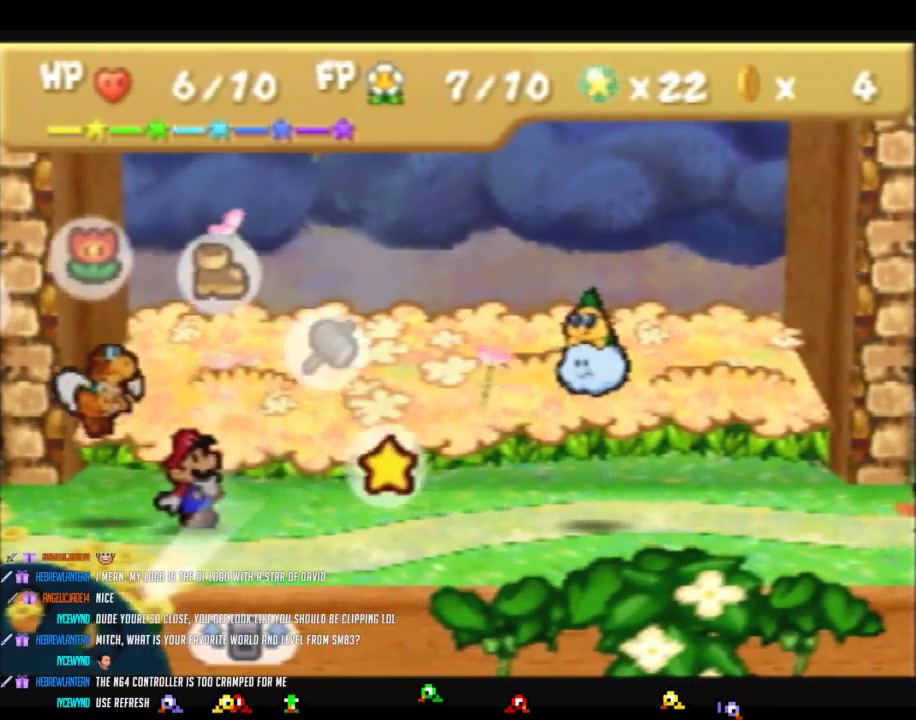
{"buttons": [], "left_stick": "center", "events": [[50, "A", "up"]]}
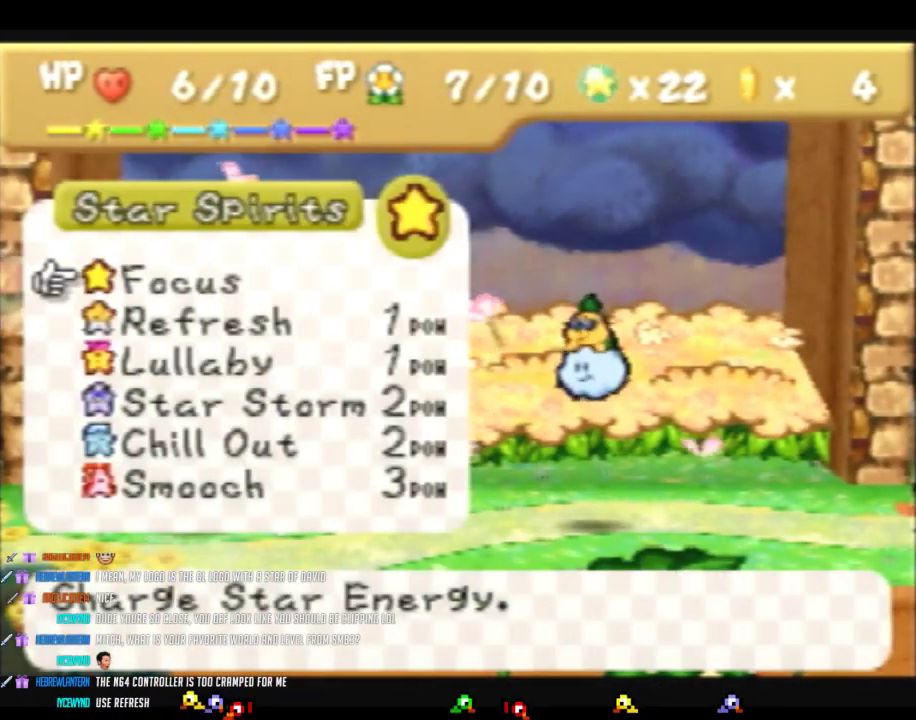
{"buttons": [], "left_stick": "center", "events": [[400, "B", "down"], [483, "B", "up"]]}
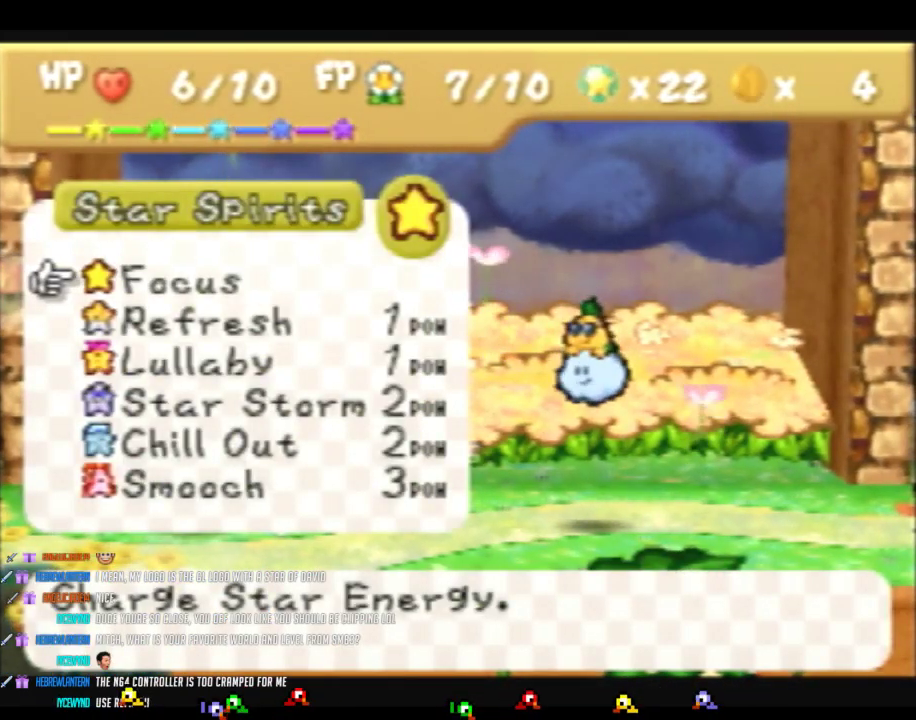
{"buttons": [], "left_stick": "center", "events": [[217, "Z", "down"], [300, "Z", "up"]]}
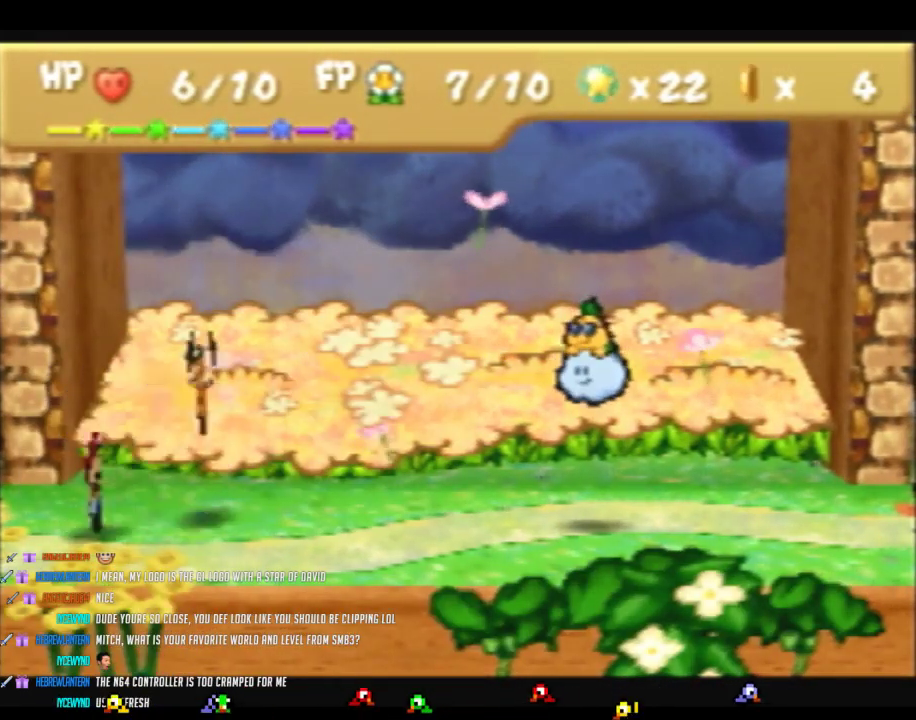
{"buttons": [], "left_stick": "center", "events": [[183, "A", "down"], [250, "A", "up"]]}
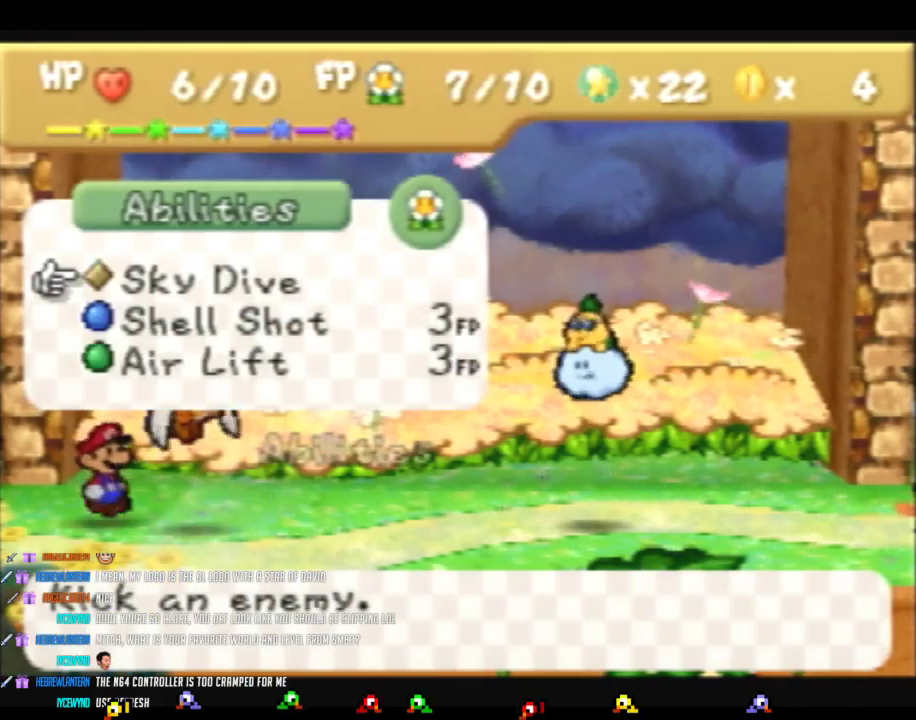
{"buttons": [], "left_stick": "center", "events": [[17, "left_stick", "down"], [117, "left_stick", "center"], [267, "A", "down"], [333, "A", "up"], [433, "A", "down"], [500, "A", "up"]]}
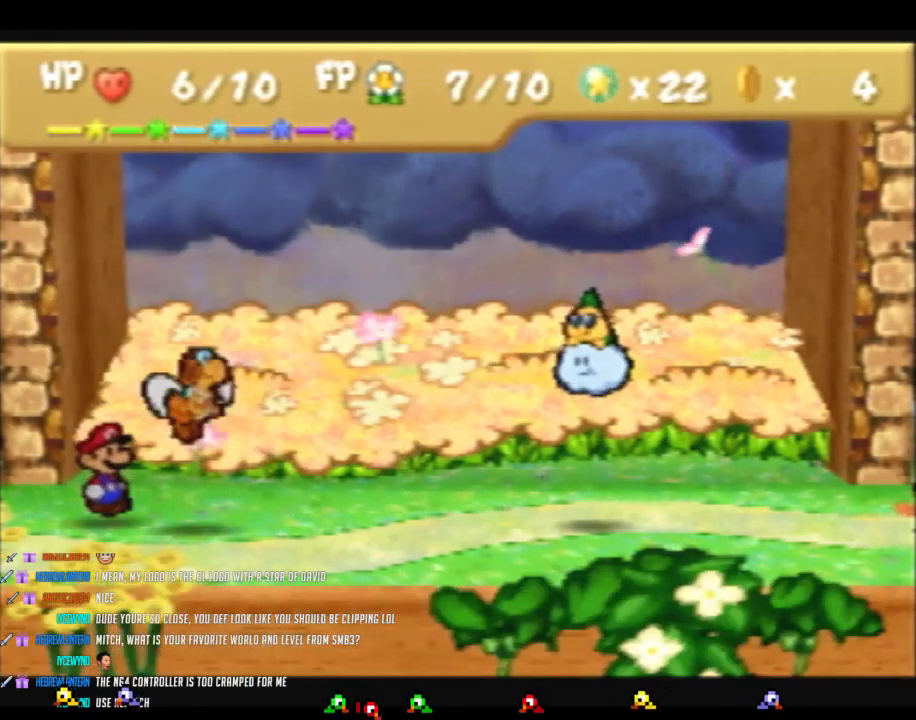
{"buttons": [], "left_stick": "left", "events": [[83, "left_stick", "left"]]}
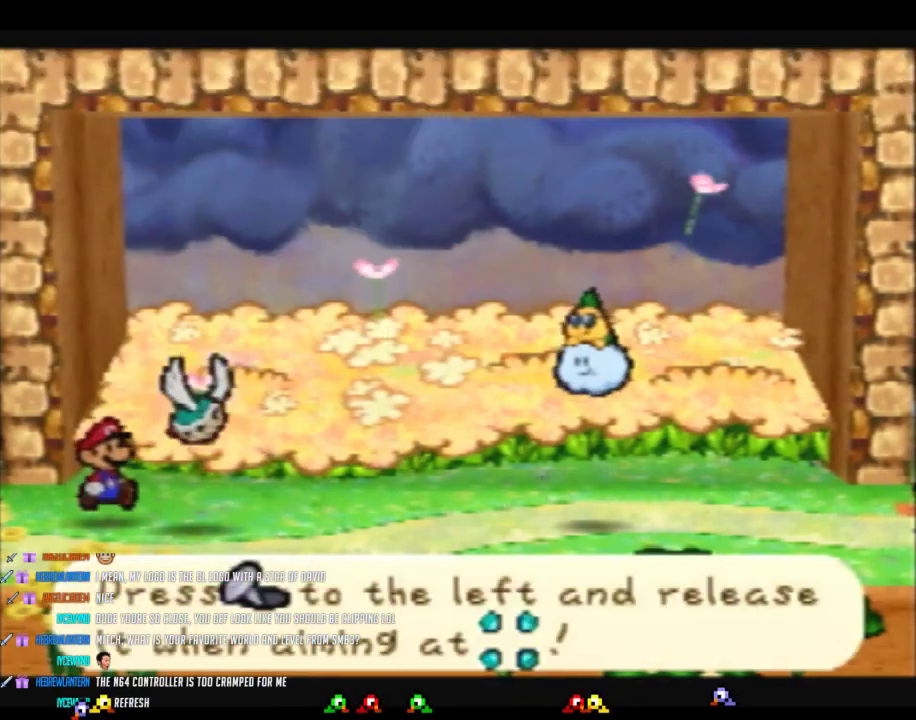
{"buttons": [], "left_stick": "left", "events": []}
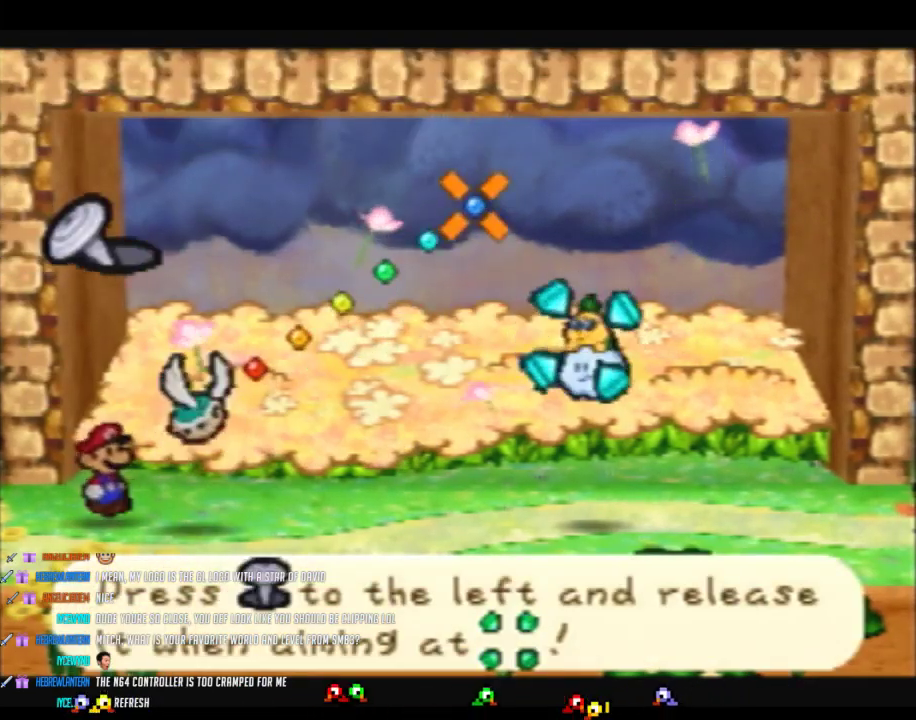
{"buttons": [], "left_stick": "center", "events": [[150, "left_stick", "center"]]}